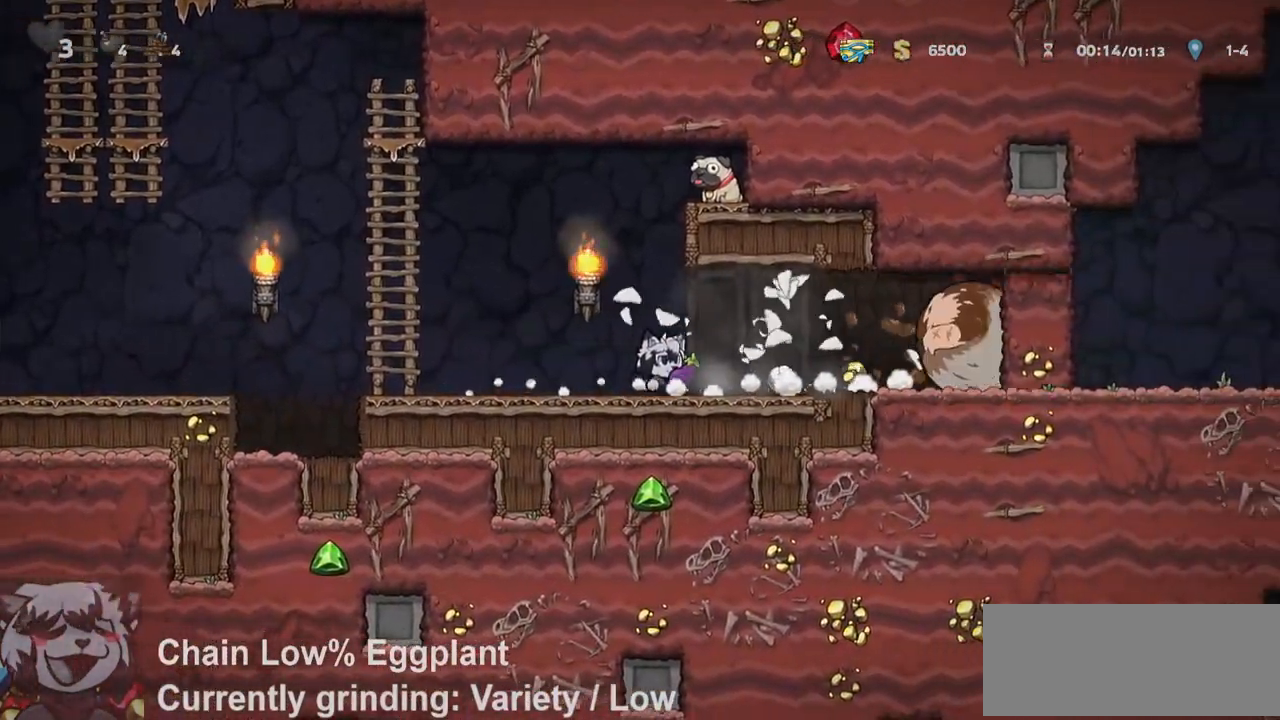
Gameplay with keyboard; each line is a JSON object with the keys held at the frame after it. "events" lists presses ("down") and releases ("up") of "a", "bomb", "d", "escape", "jump", "o", "ptt", "rope", "run", "s", "w" and "whip" between this image and that frame as [ms after this image, input, new state], when the widget could be followed in between. No other keys are recorded. Mouse input is not recorded. Key names are as the overlay labels them; some are game actions (e.g. jump) rather than physical keys.
{"keys": ["d", "run"], "events": [[33, "run", "down"]]}
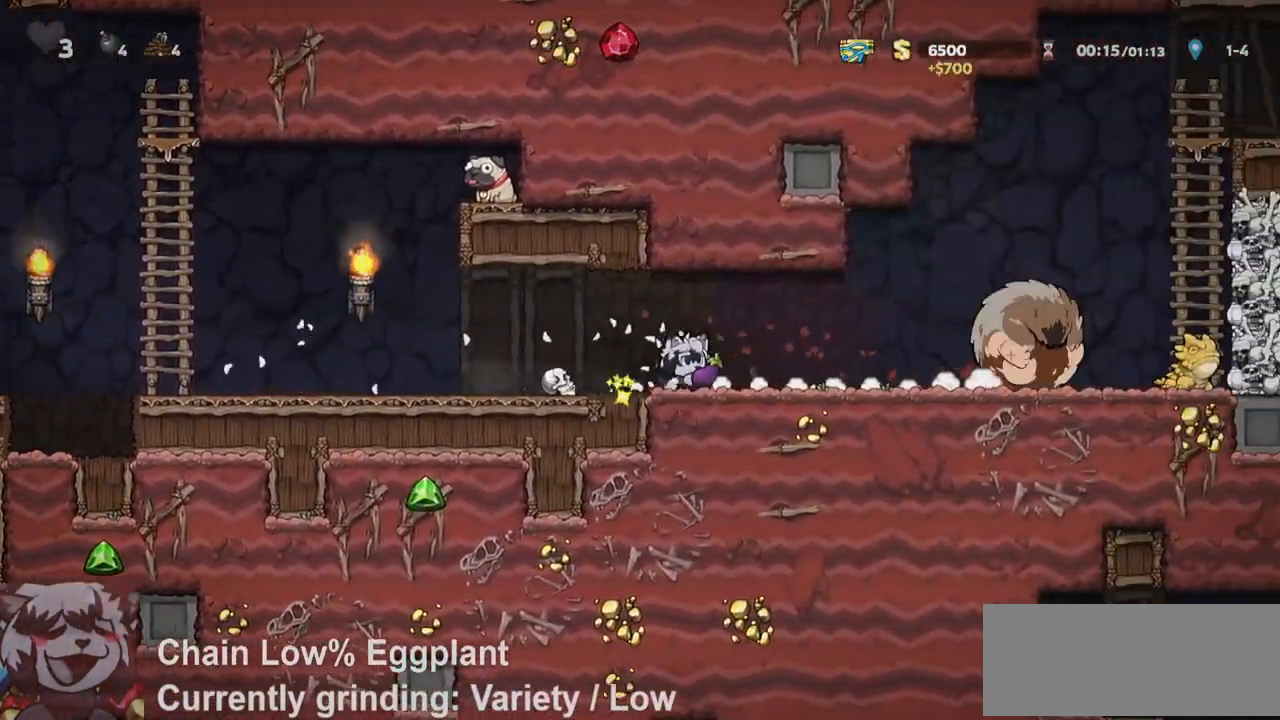
{"keys": [], "events": [[200, "run", "up"], [333, "d", "up"]]}
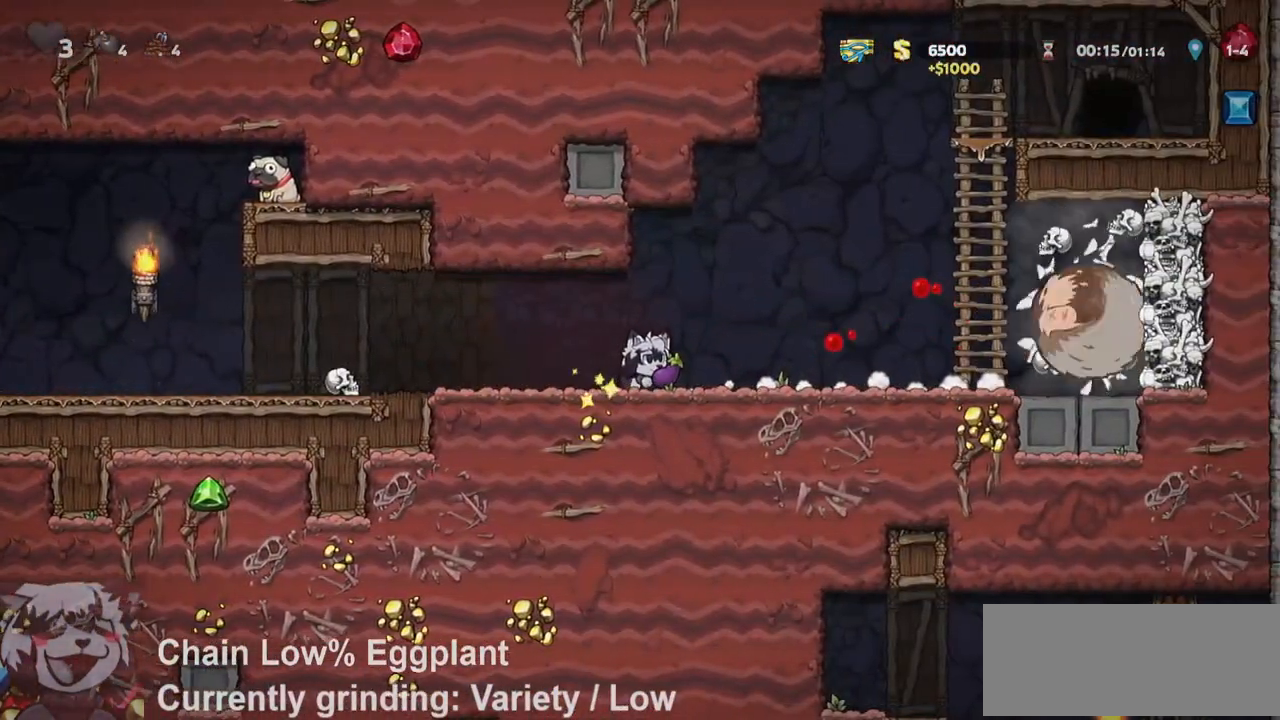
{"keys": ["d"], "events": [[500, "d", "down"]]}
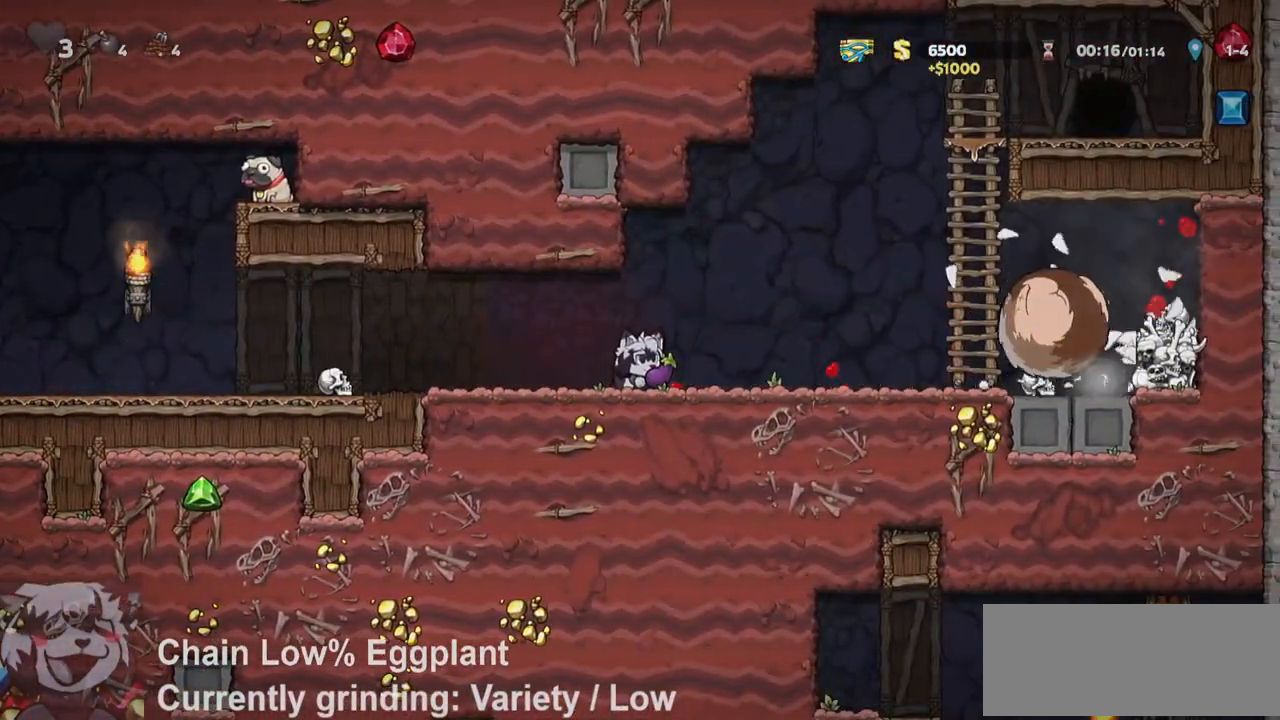
{"keys": ["d", "run"], "events": [[417, "run", "down"]]}
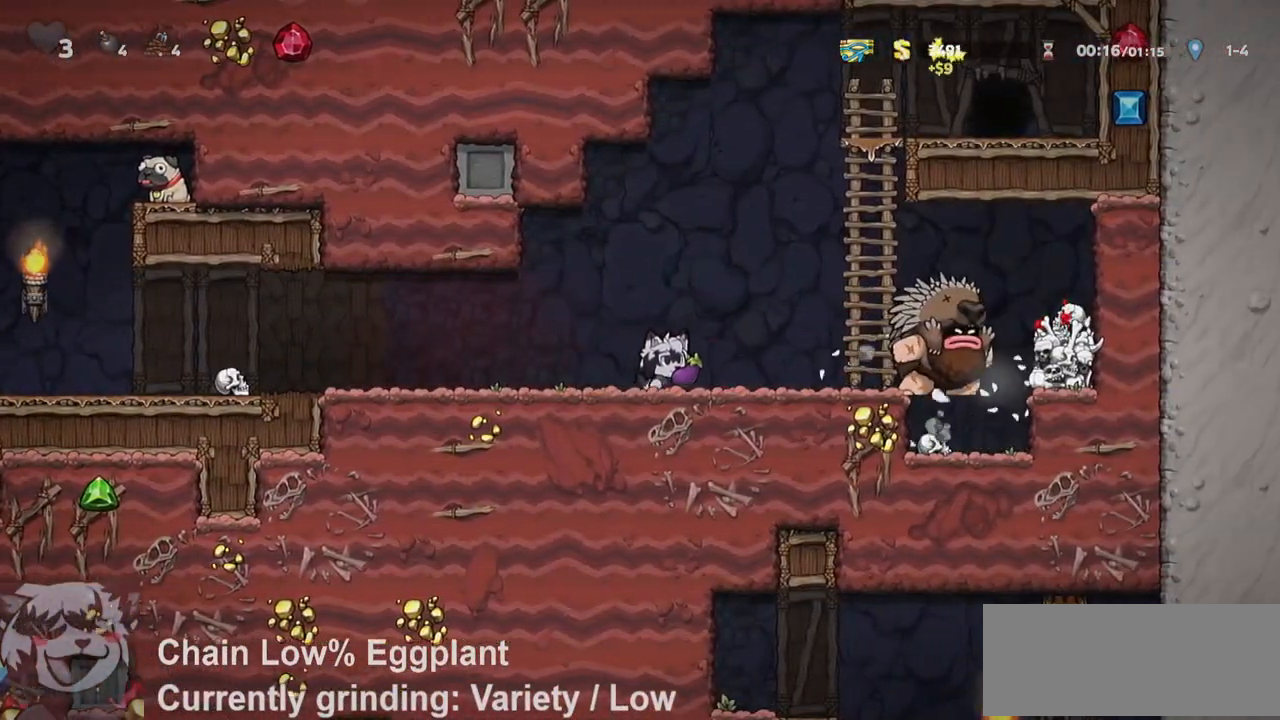
{"keys": ["run", "w"], "events": [[50, "jump", "down"], [233, "w", "down"], [250, "jump", "up"], [333, "d", "up"], [333, "jump", "down"], [483, "jump", "up"]]}
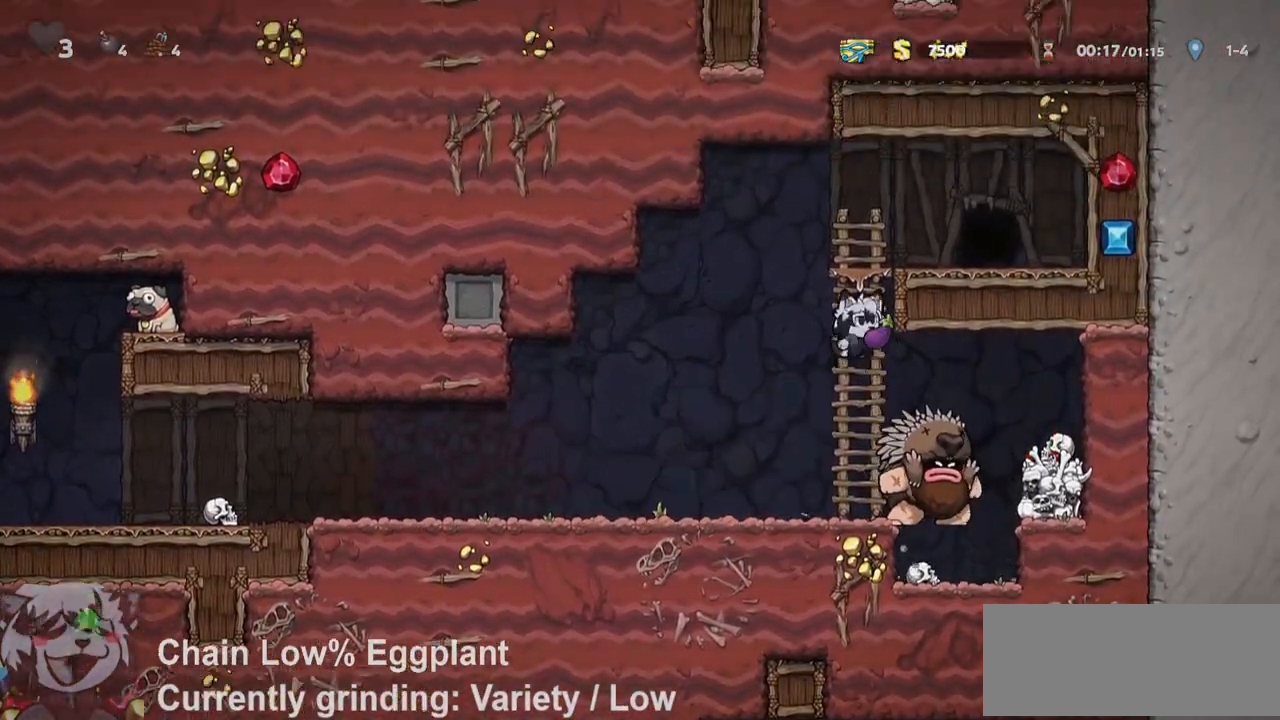
{"keys": ["o"], "events": [[83, "jump", "down"], [83, "run", "up"], [167, "d", "down"], [217, "jump", "up"], [217, "w", "up"], [267, "run", "down"], [450, "o", "down"], [500, "d", "up"], [500, "run", "up"]]}
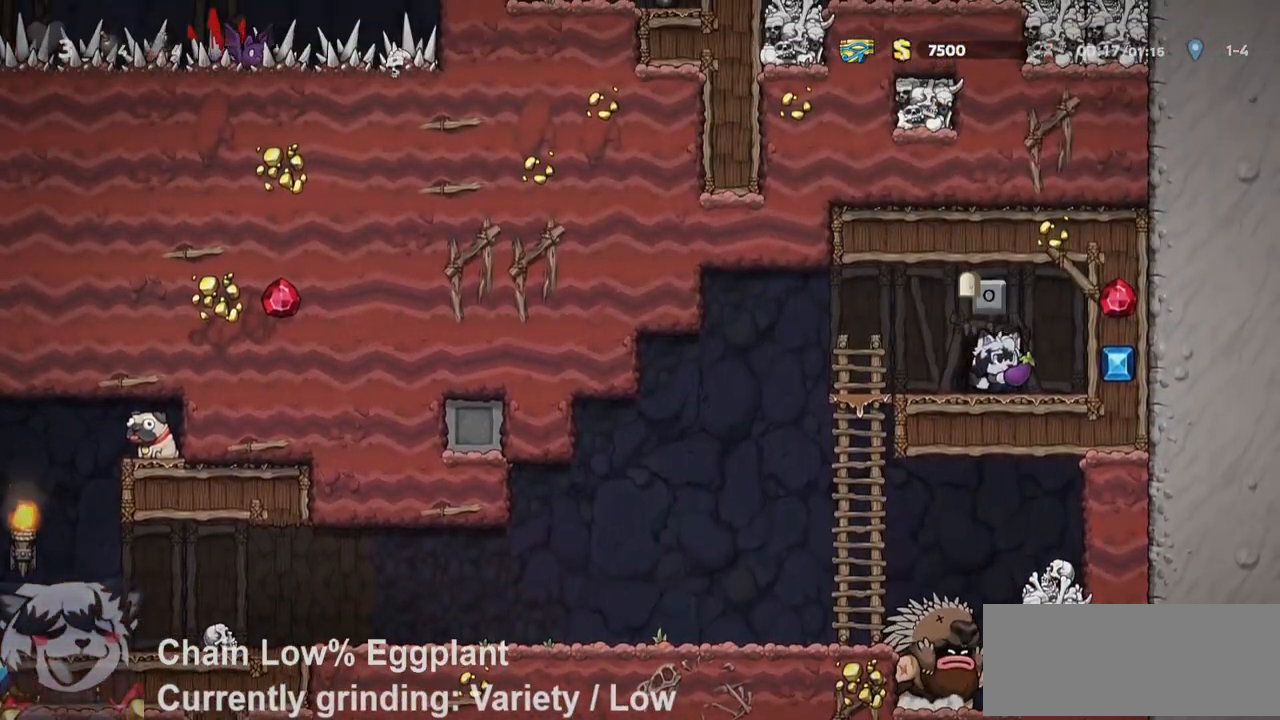
{"keys": ["o", "ptt"], "events": [[50, "o", "up"], [100, "o", "down"], [133, "ptt", "down"], [183, "o", "up"], [233, "o", "down"], [317, "o", "up"], [417, "o", "down"]]}
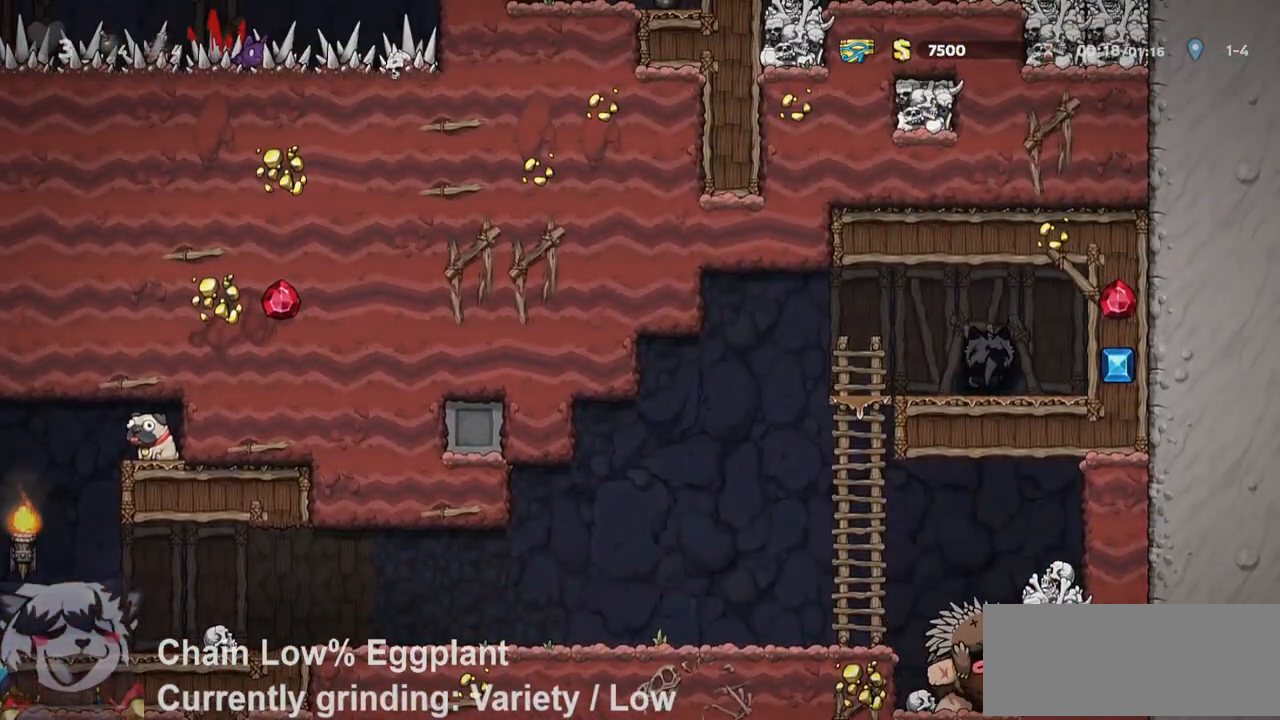
{"keys": ["a", "ptt", "run"], "events": [[17, "o", "up"], [133, "a", "down"], [150, "run", "down"]]}
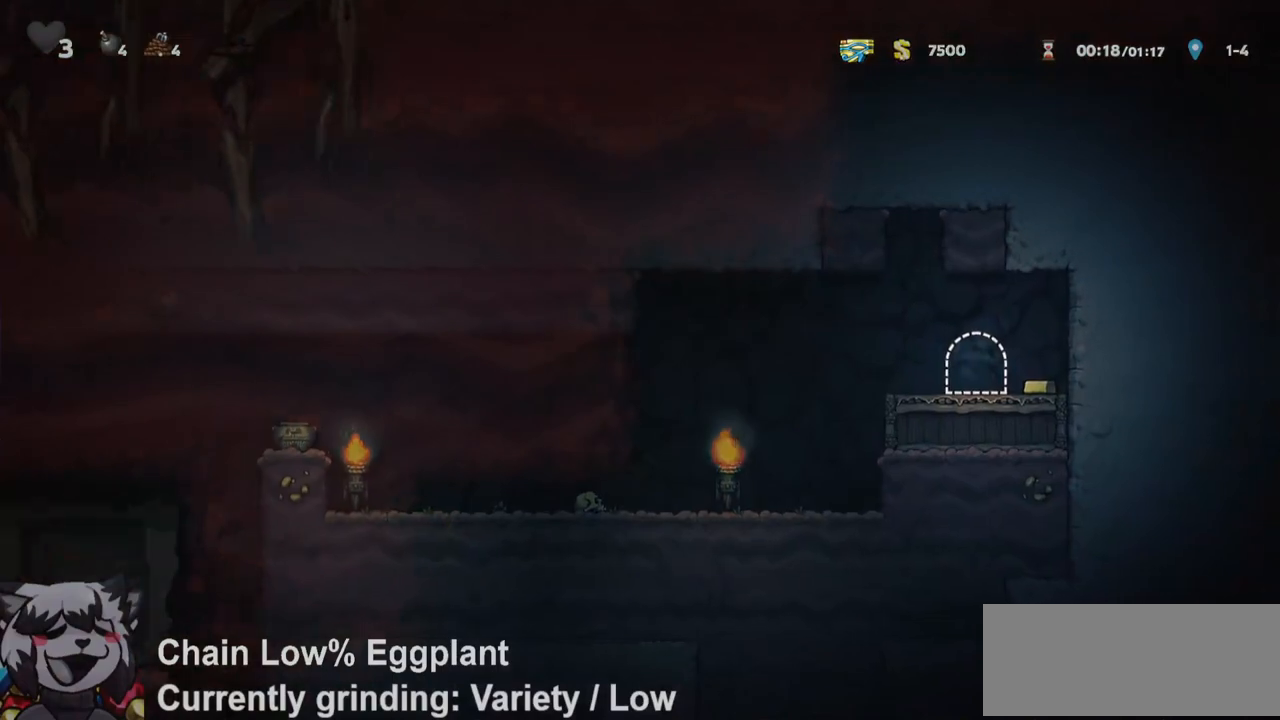
{"keys": ["a", "ptt", "run"], "events": [[317, "jump", "down"], [367, "jump", "up"]]}
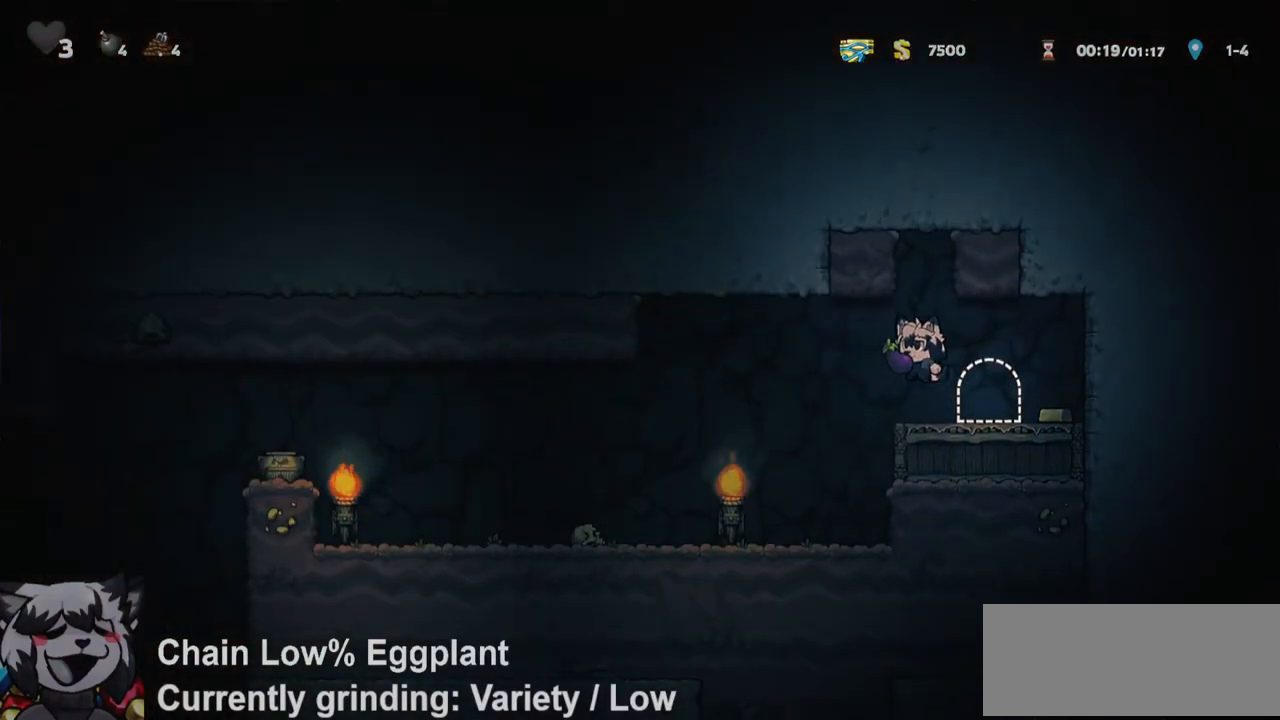
{"keys": ["a", "ptt", "run"], "events": []}
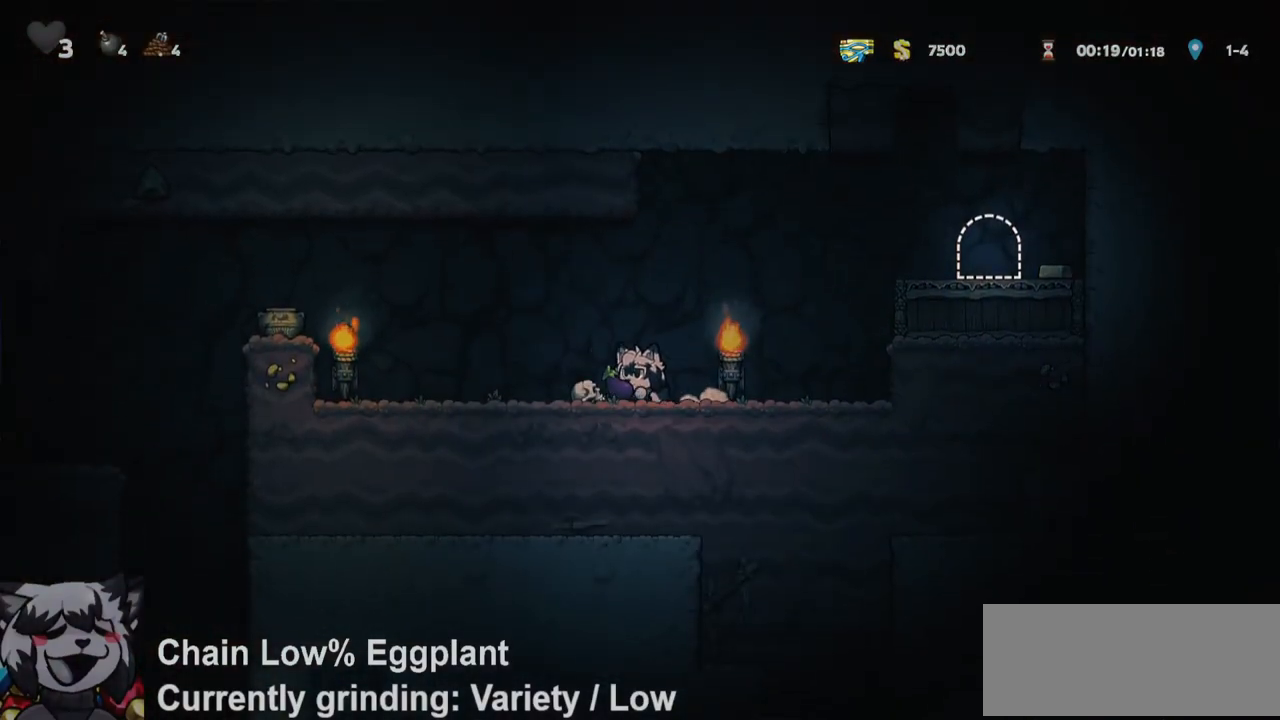
{"keys": ["a", "run"], "events": [[150, "jump", "down"], [200, "ptt", "up"], [333, "jump", "up"]]}
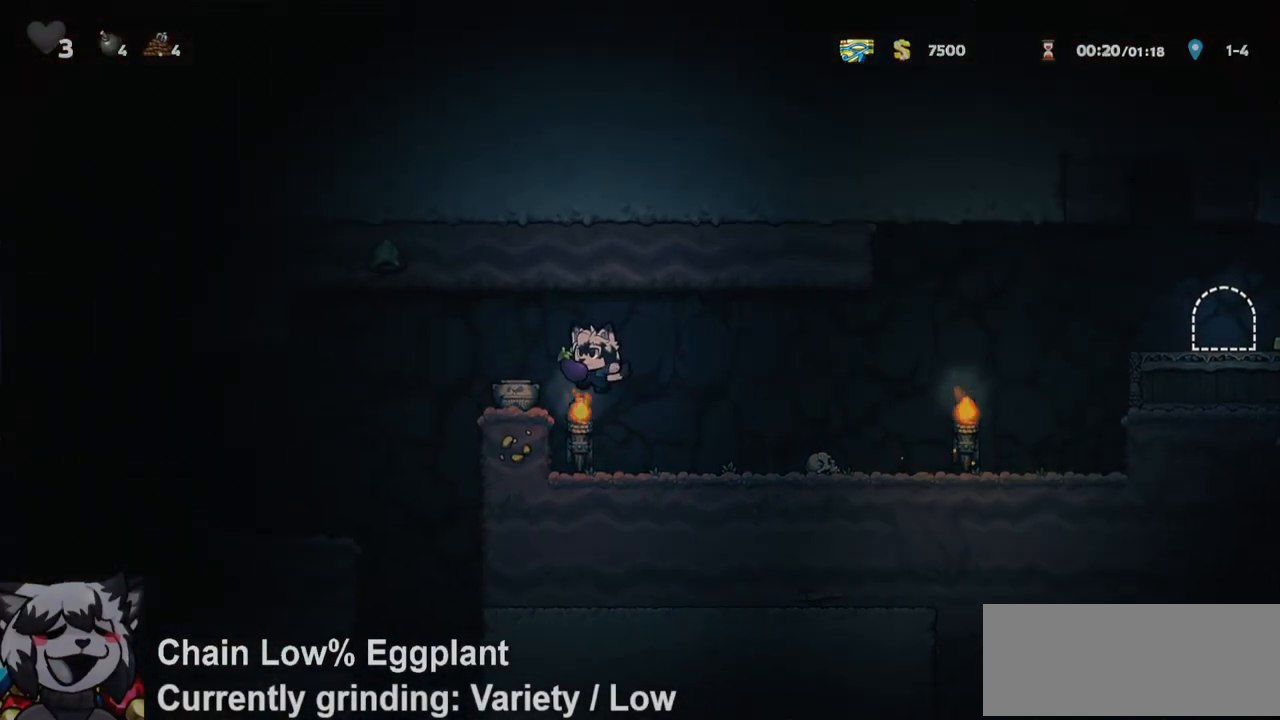
{"keys": ["d", "run"], "events": [[450, "a", "up"], [450, "d", "down"]]}
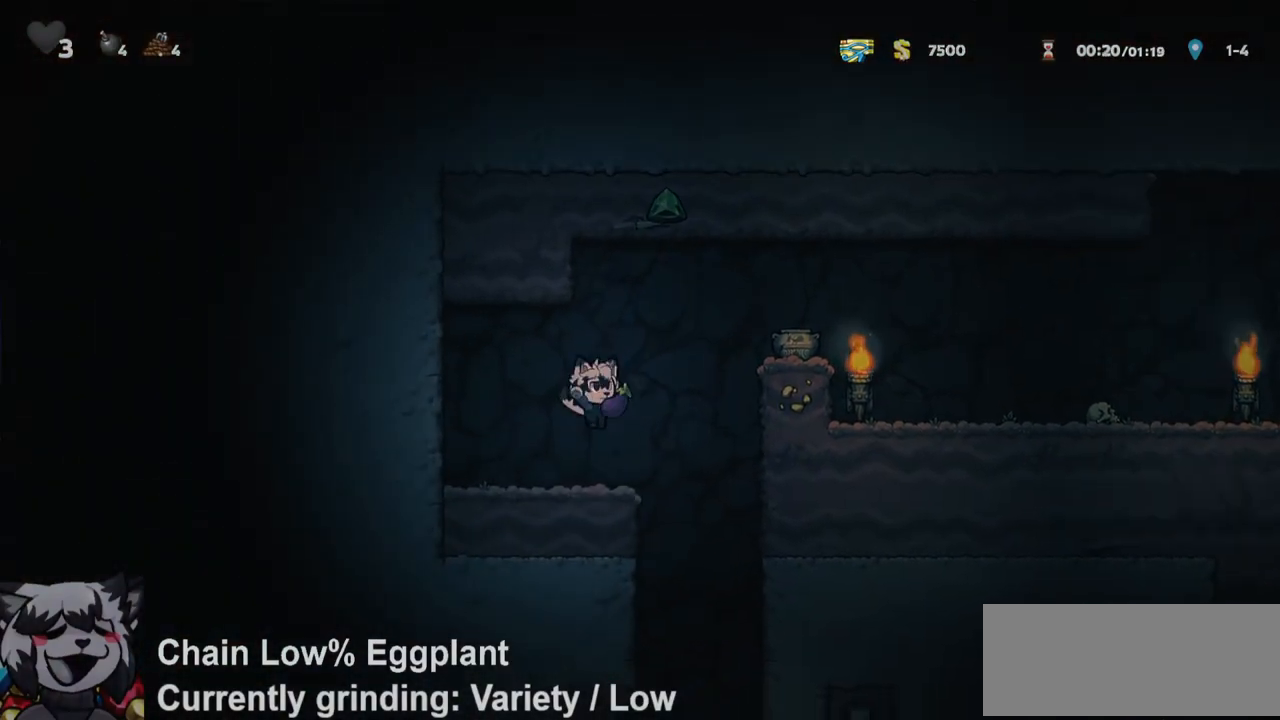
{"keys": ["d", "run"], "events": []}
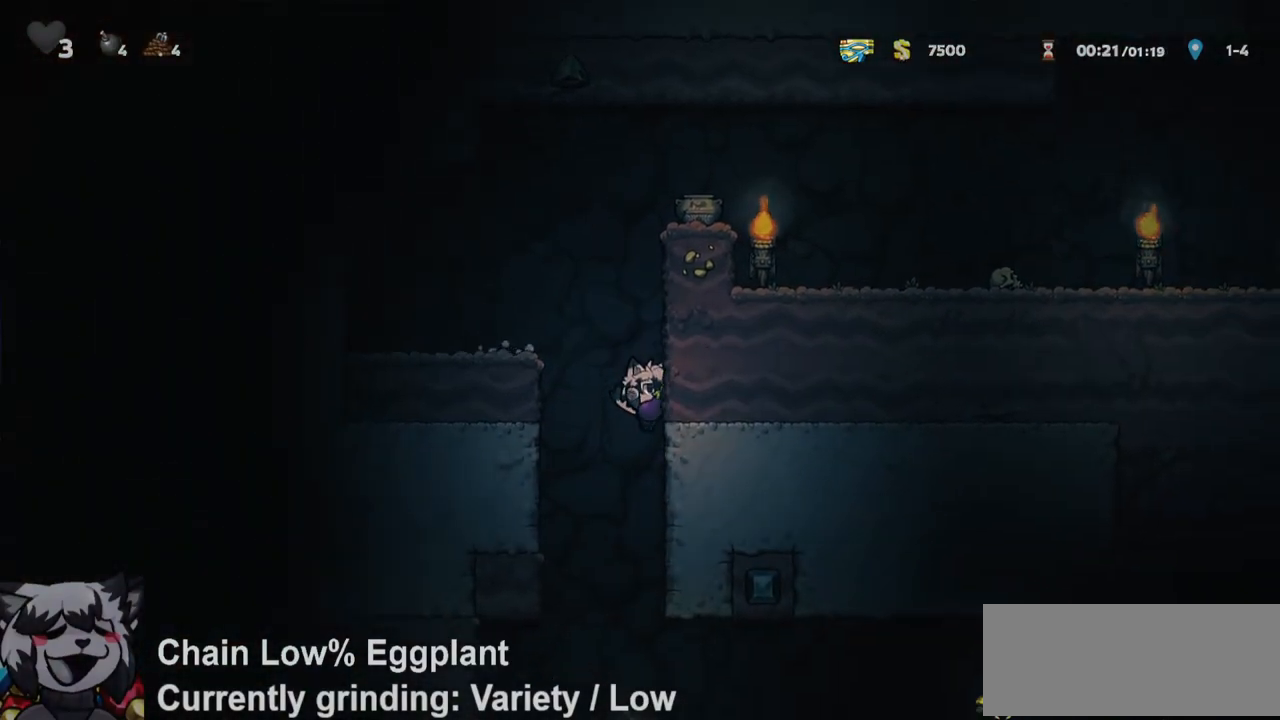
{"keys": ["d", "run"], "events": []}
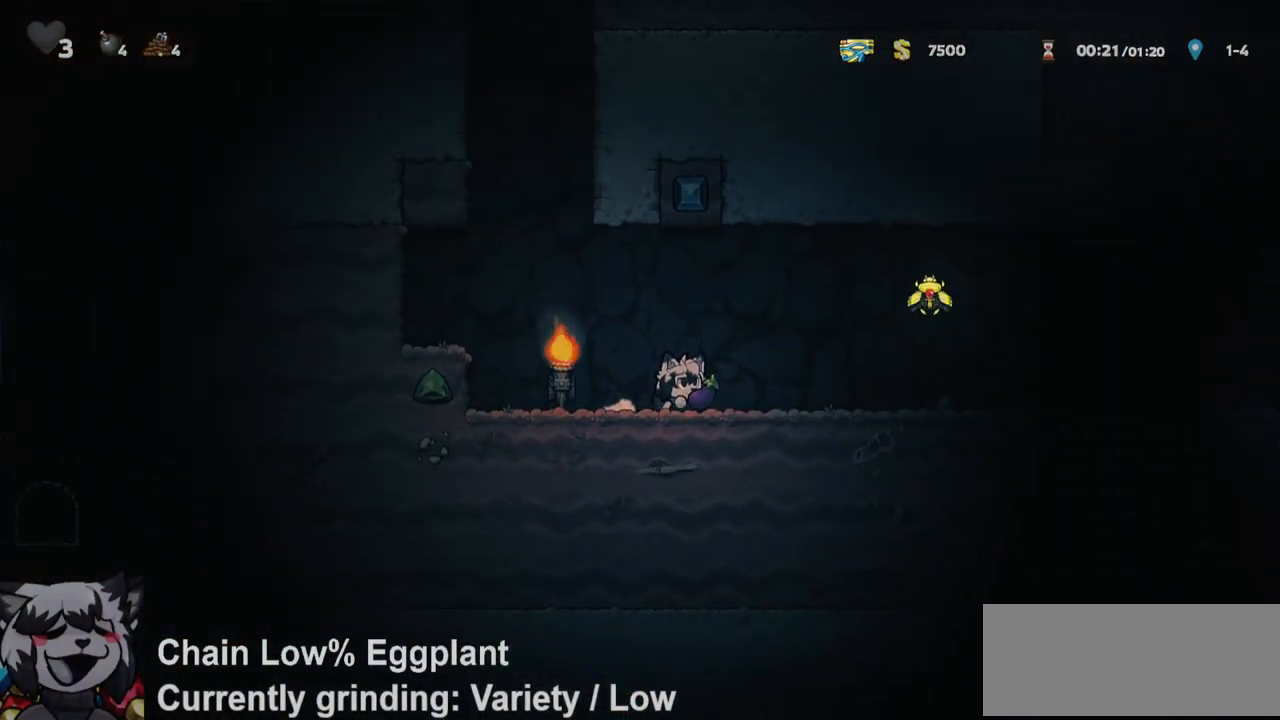
{"keys": ["d", "jump", "run"], "events": [[167, "jump", "down"]]}
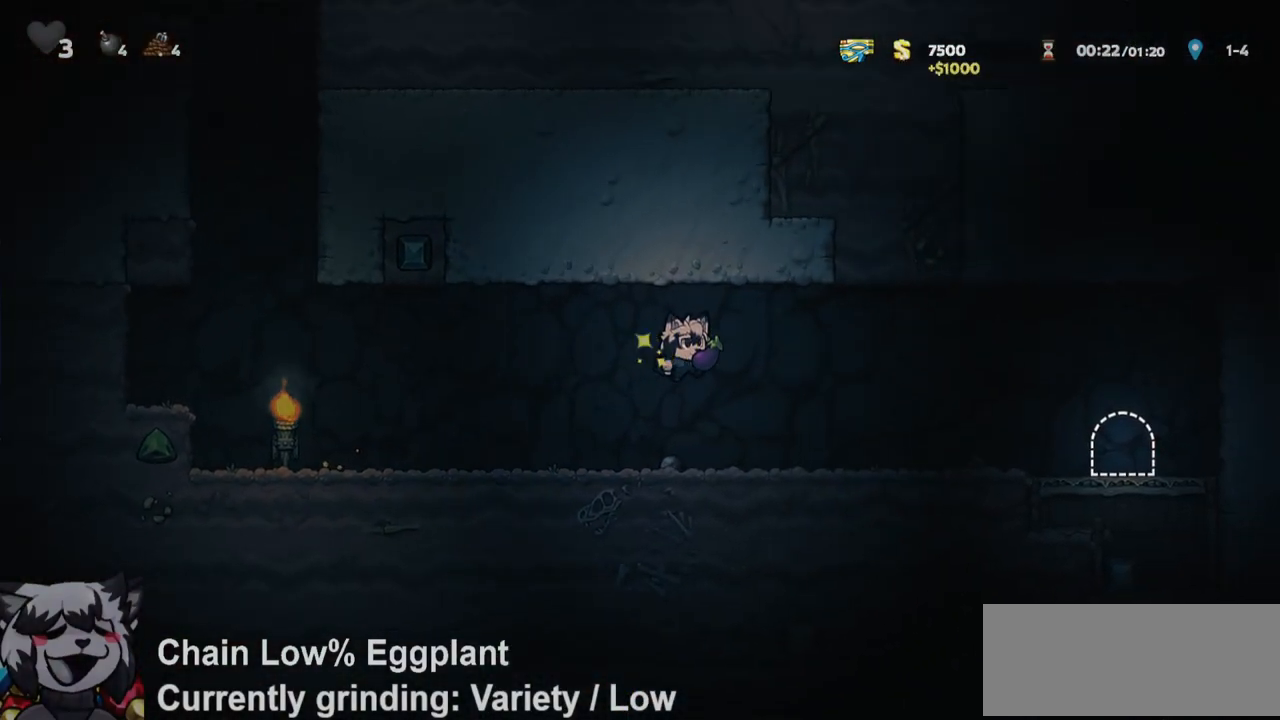
{"keys": ["d", "run"], "events": [[83, "jump", "up"]]}
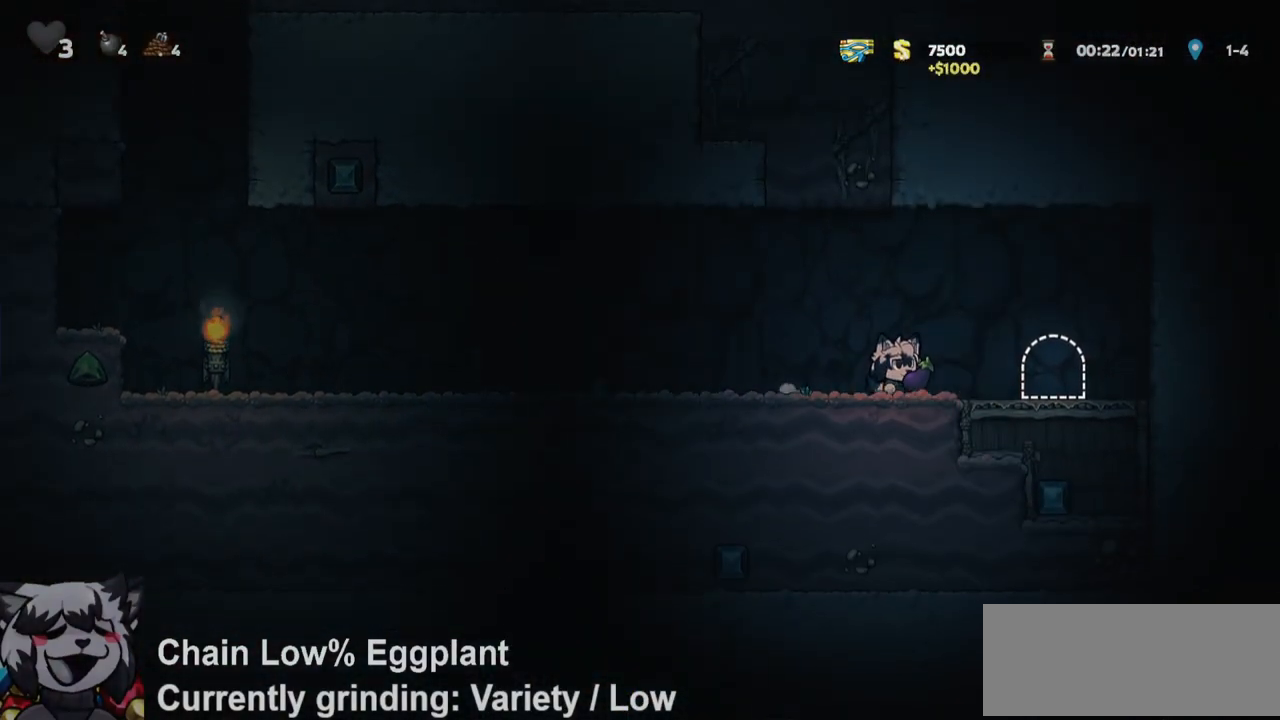
{"keys": ["ptt"], "events": [[100, "ptt", "down"], [250, "o", "down"], [300, "d", "up"], [300, "o", "up"], [300, "run", "up"], [350, "o", "down"], [433, "o", "up"]]}
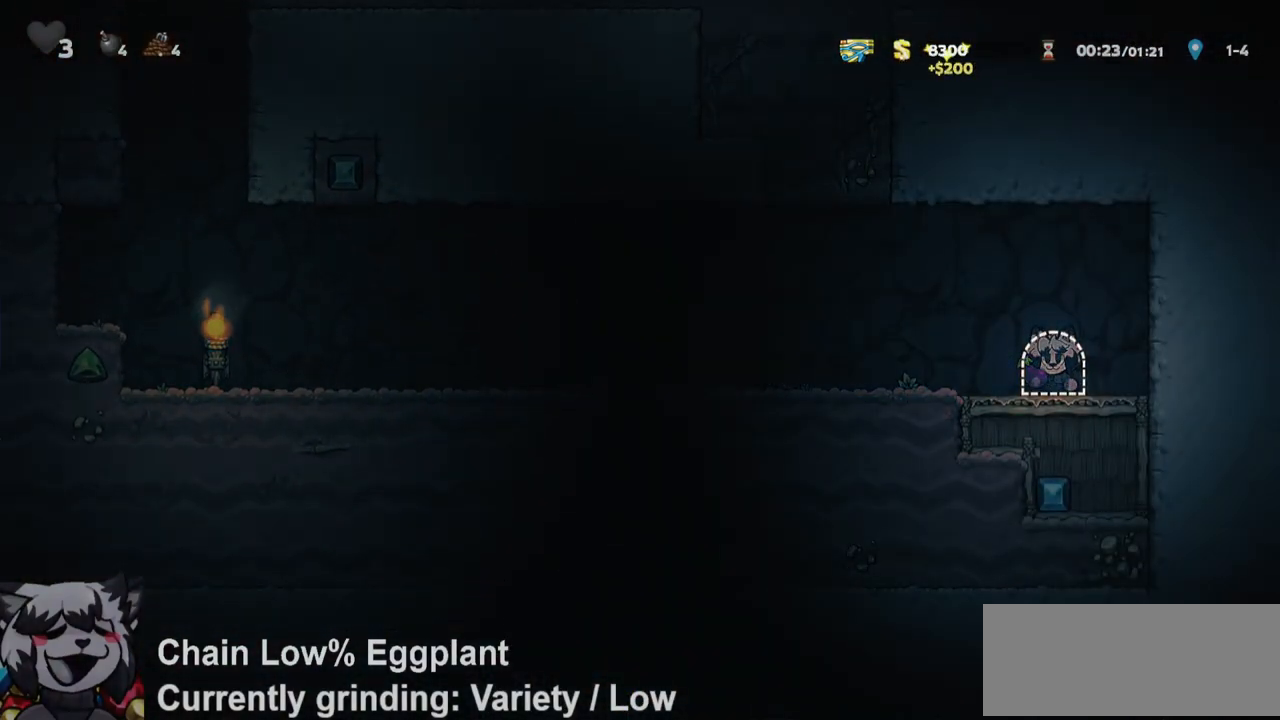
{"keys": ["a", "ptt", "run"], "events": [[33, "o", "down"], [83, "o", "up"], [117, "o", "down"], [267, "o", "up"], [300, "a", "down"], [300, "run", "down"], [350, "o", "down"], [400, "o", "up"]]}
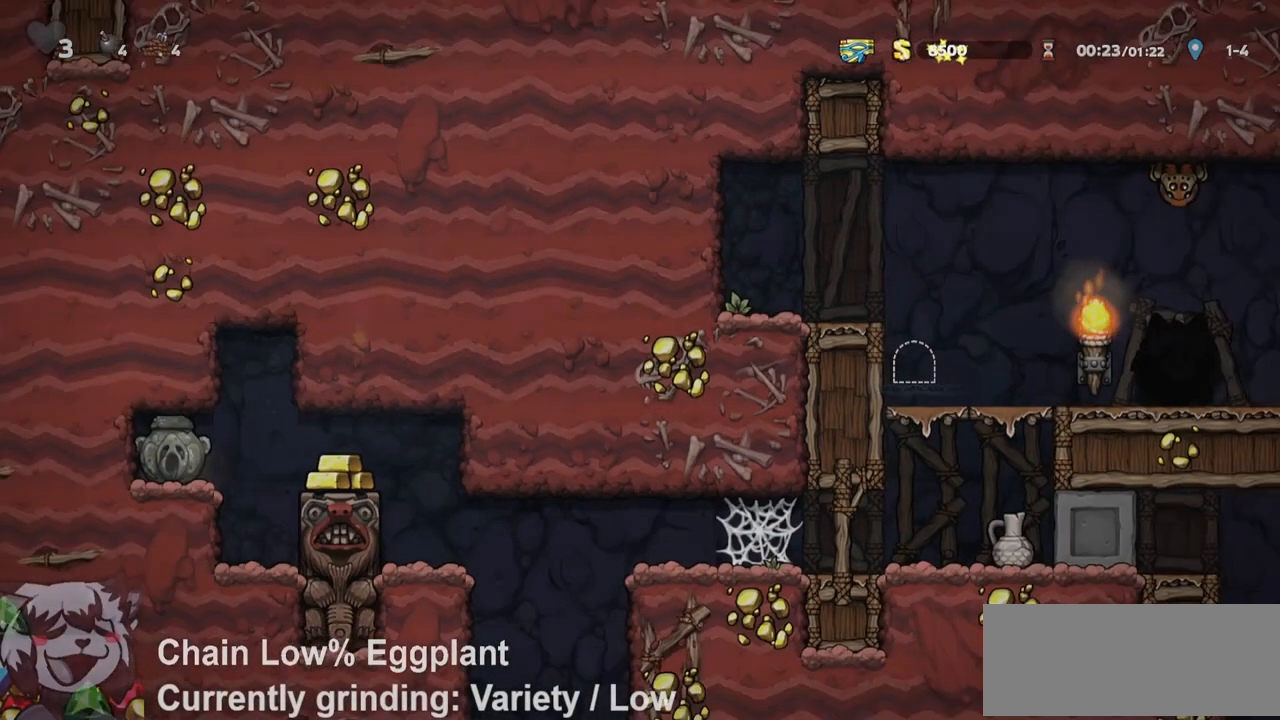
{"keys": ["a", "ptt", "run"], "events": []}
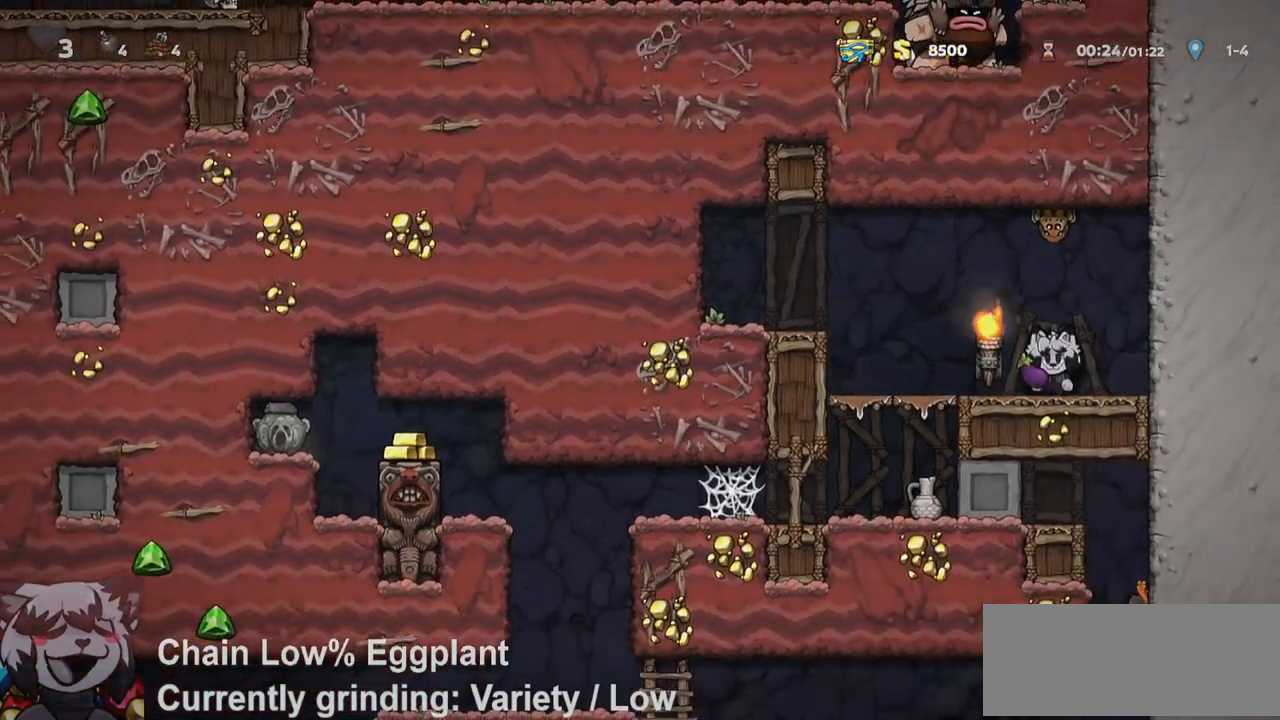
{"keys": ["a", "ptt", "run"], "events": [[300, "s", "down"], [350, "jump", "down"], [483, "jump", "up"], [483, "s", "up"]]}
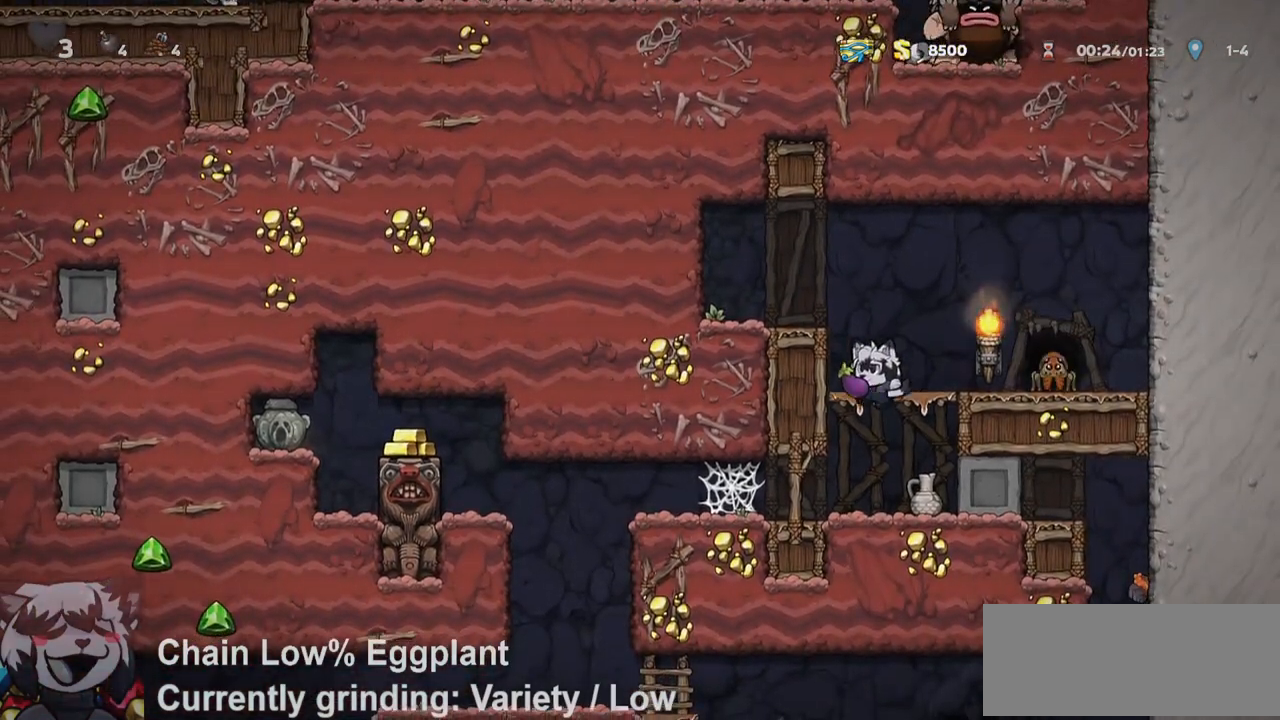
{"keys": ["a", "ptt", "run"], "events": [[267, "jump", "down"], [317, "jump", "up"], [417, "jump", "down"], [450, "jump", "up"]]}
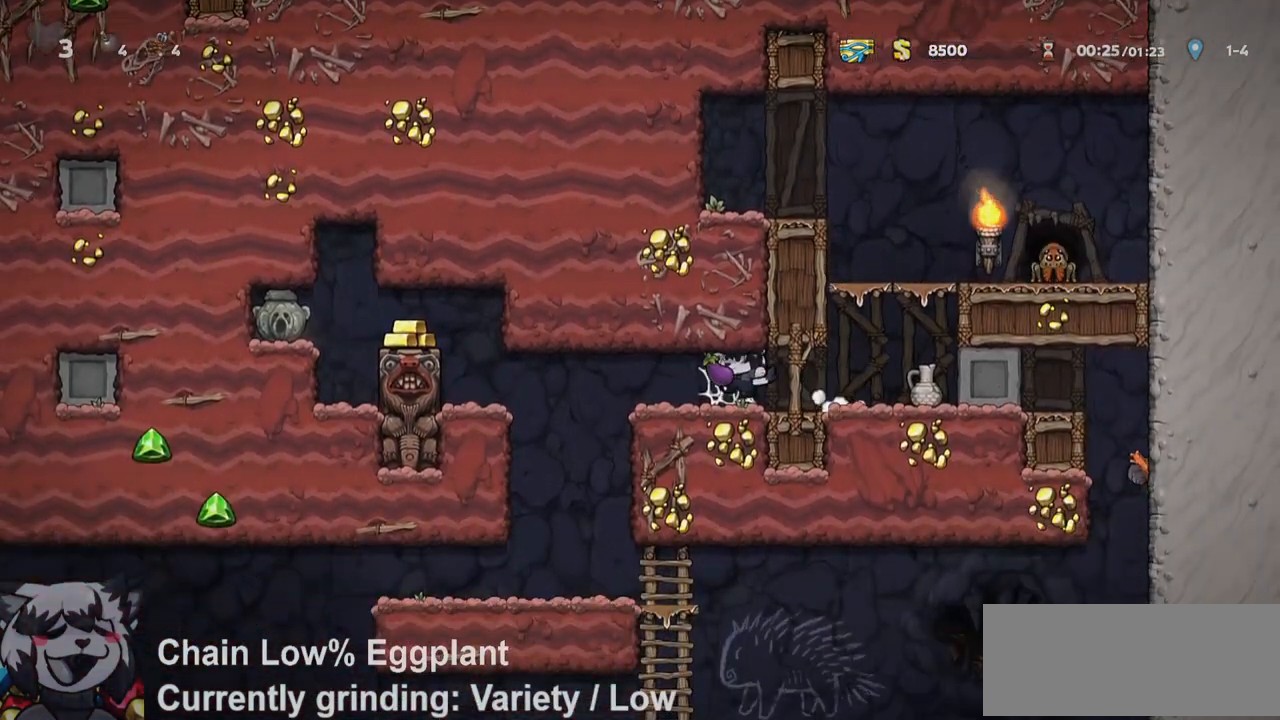
{"keys": ["a", "ptt", "run"], "events": [[50, "jump", "down"], [133, "jump", "up"], [183, "jump", "down"], [317, "jump", "up"]]}
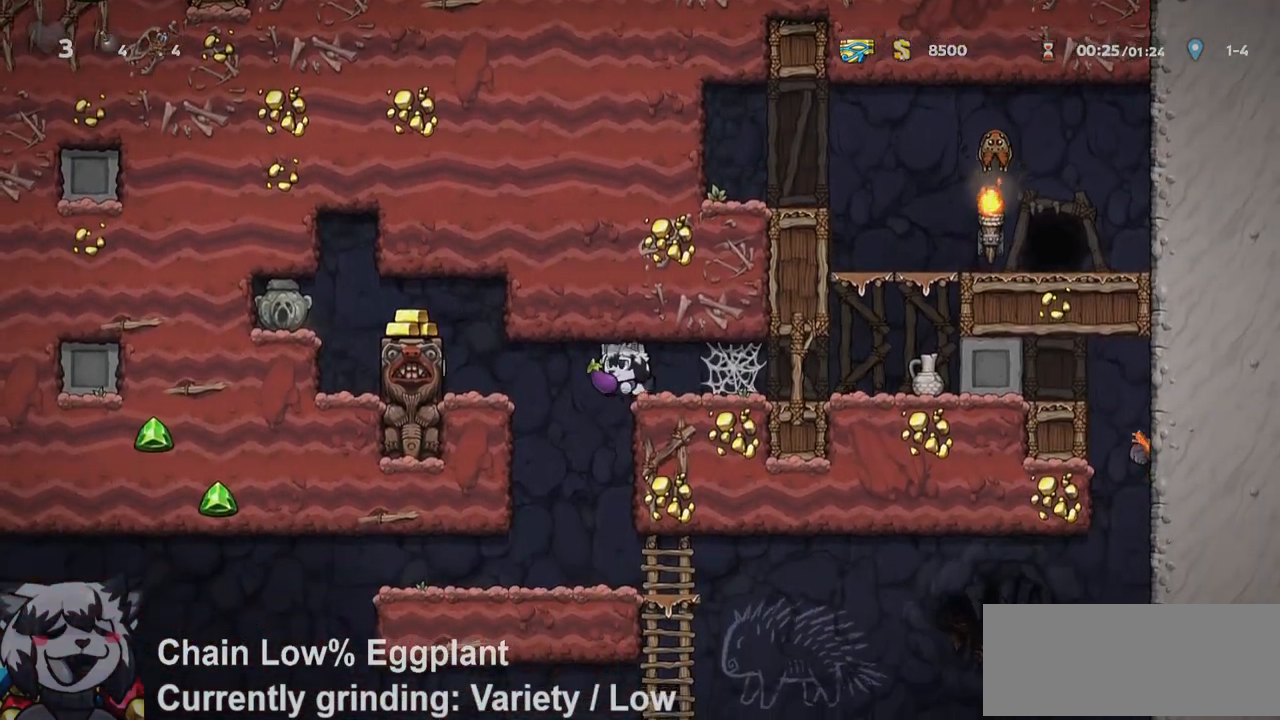
{"keys": ["d"], "events": [[50, "d", "down"], [100, "a", "up"], [100, "run", "up"], [250, "ptt", "up"]]}
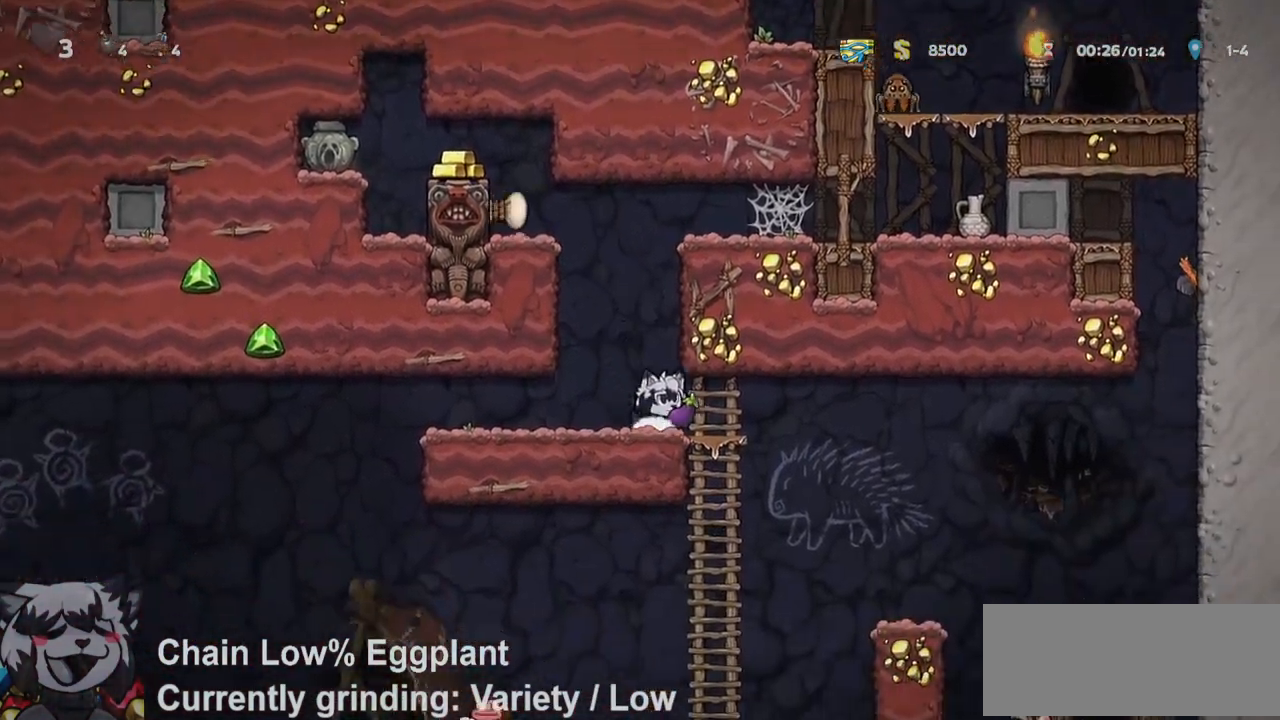
{"keys": ["d", "run"]}
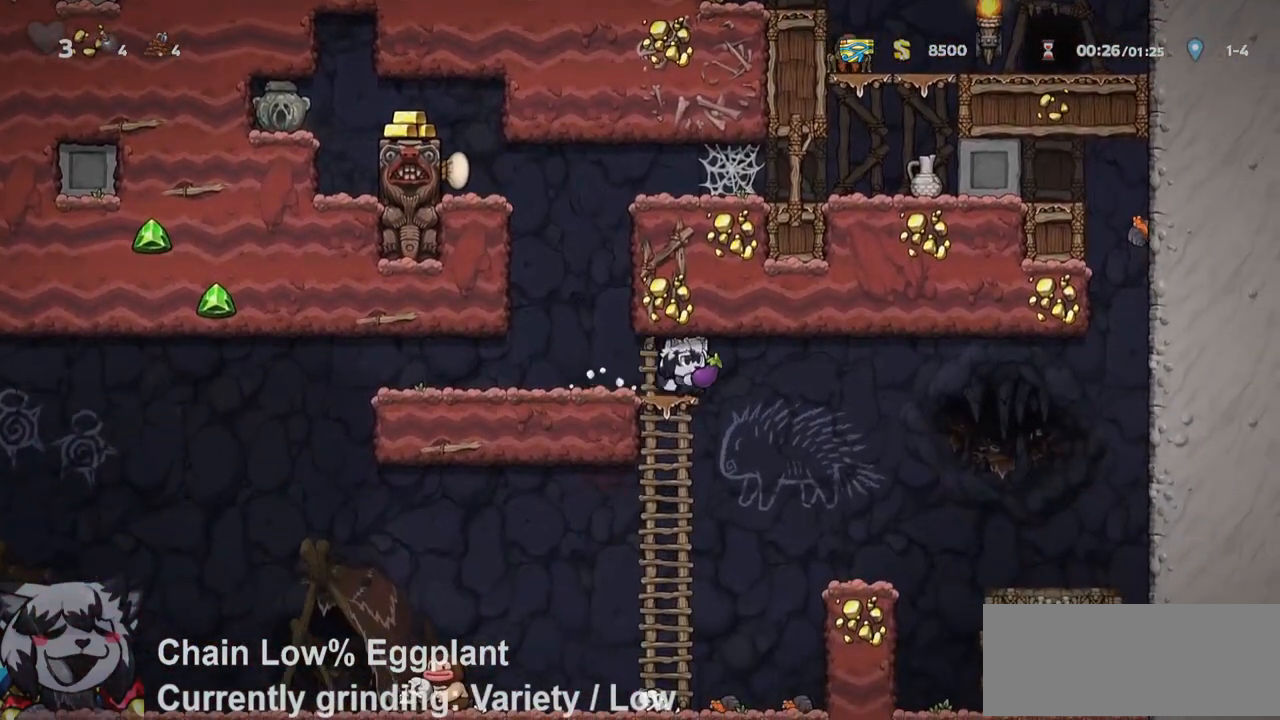
{"keys": ["a", "run"]}
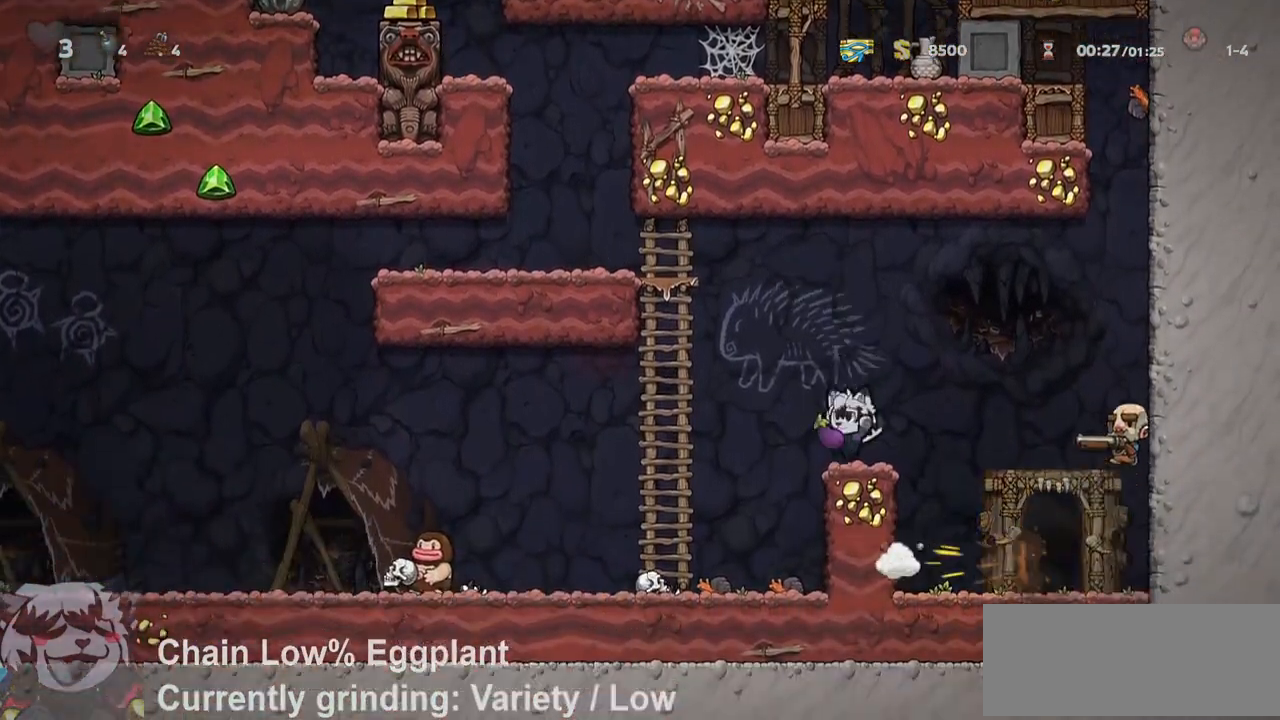
{"keys": ["jump", "w"], "events": [[17, "jump", "down"], [200, "w", "down"], [250, "jump", "up"], [283, "a", "up"], [333, "jump", "down"], [333, "run", "up"], [383, "w", "up"], [467, "w", "down"]]}
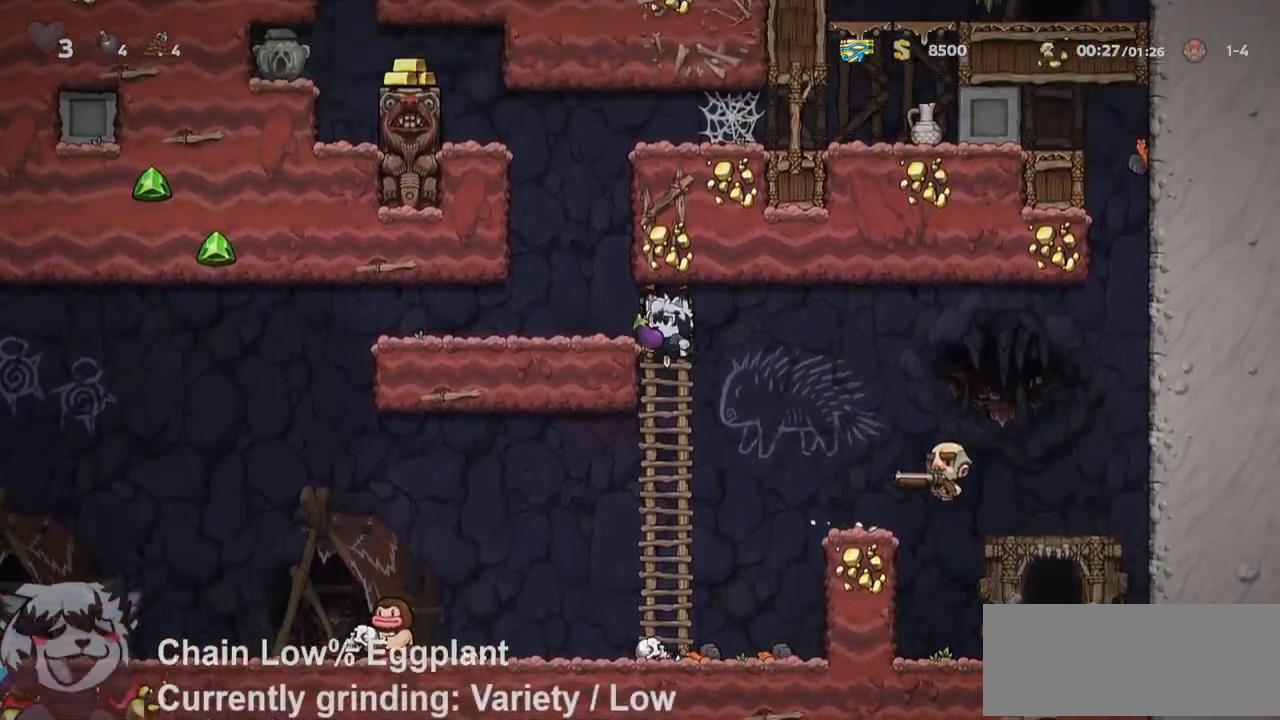
{"keys": [], "events": [[33, "jump", "up"], [117, "w", "up"], [167, "a", "down"], [217, "a", "up"]]}
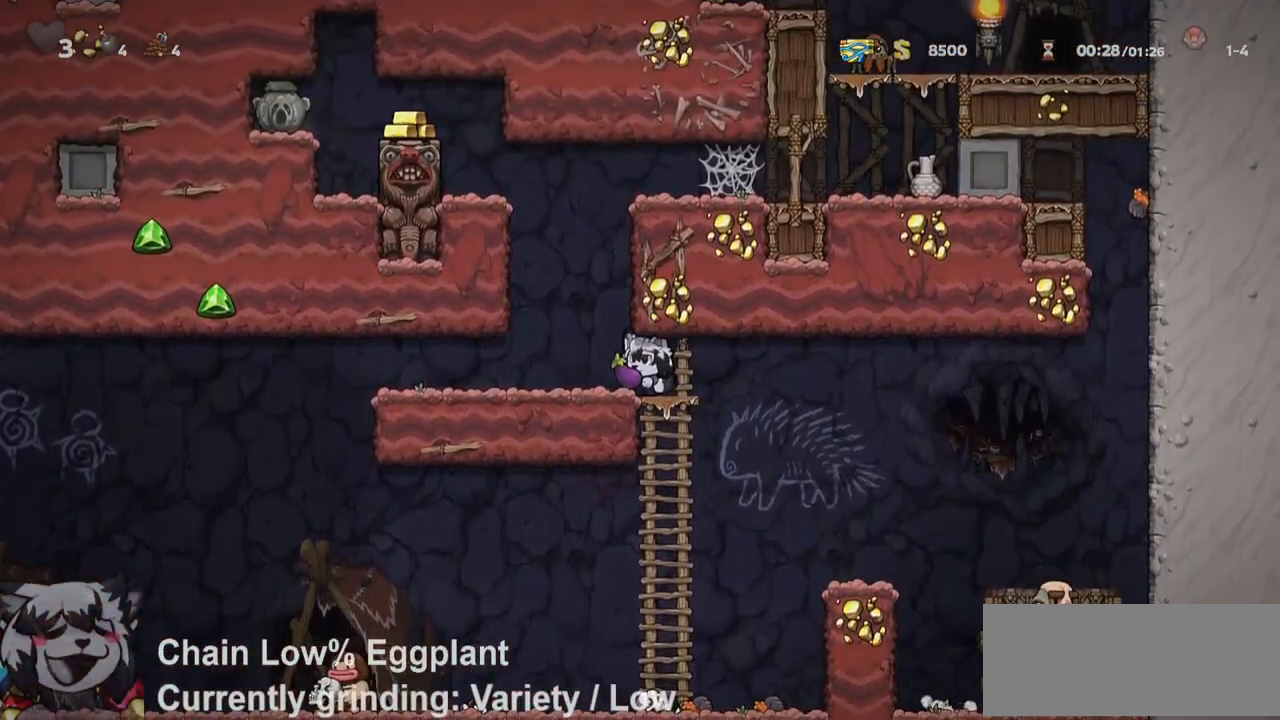
{"keys": [], "events": [[183, "d", "down"], [267, "d", "up"]]}
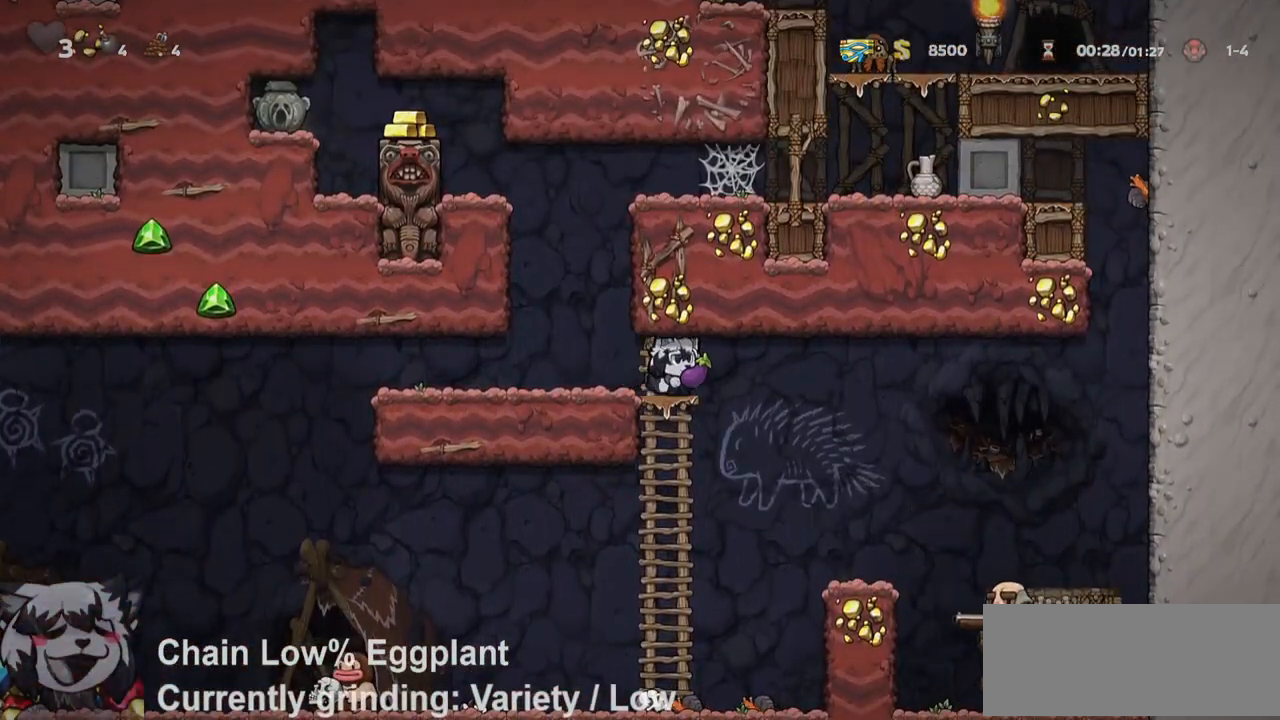
{"keys": ["d", "run"], "events": [[250, "d", "down"], [350, "run", "down"]]}
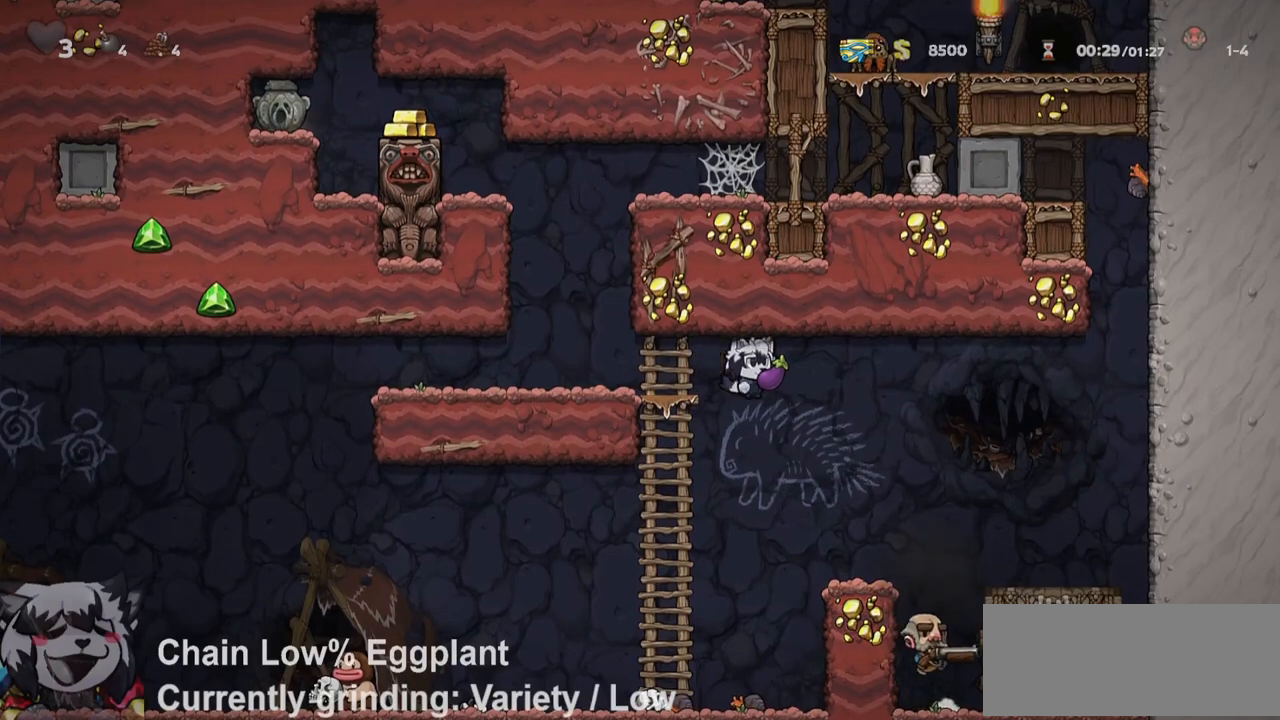
{"keys": ["d", "o"], "events": [[500, "o", "down"], [500, "run", "up"]]}